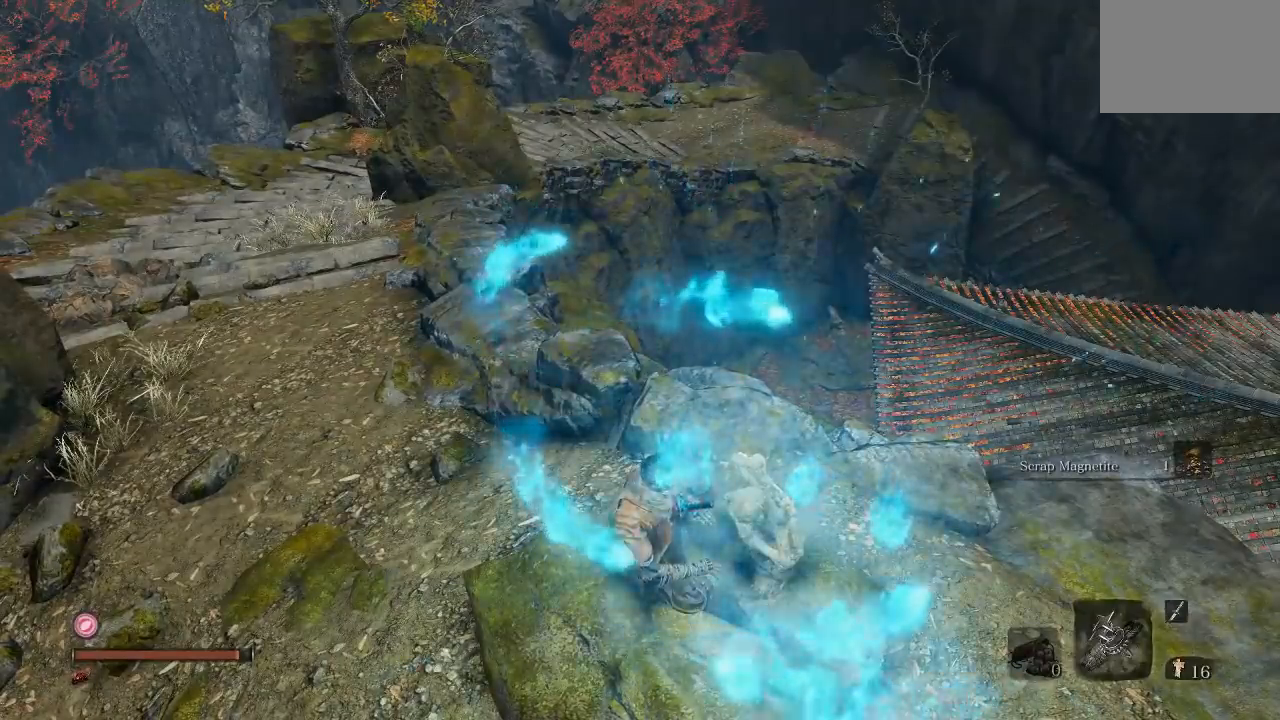
Gameplay with a controller (Xbox layout); each line is a JSON object with the inputs held at the frame after it. "events" lists button and stick changes between this image and that frame as [ms after this image, input, new state], when the widget could be followed in between. Not read: R2.
{"buttons": [], "left_stick": "center", "right_stick": "right"}
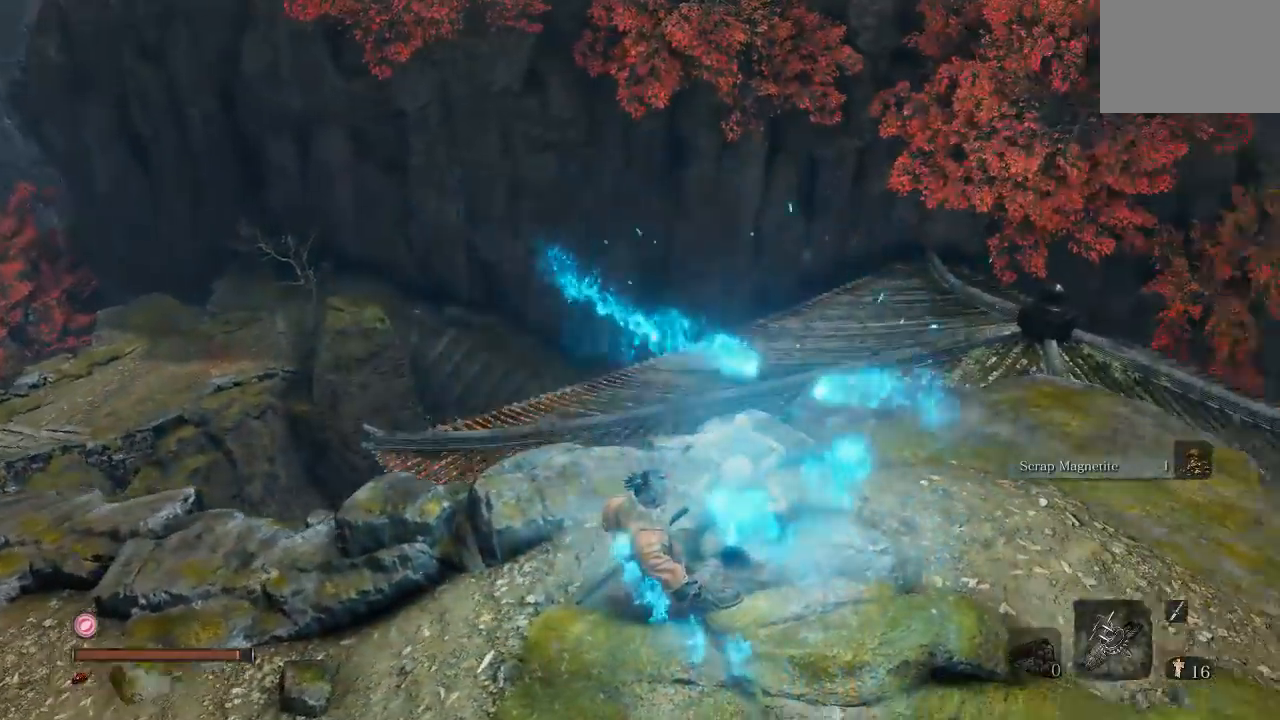
{"buttons": [], "left_stick": "center", "right_stick": "right"}
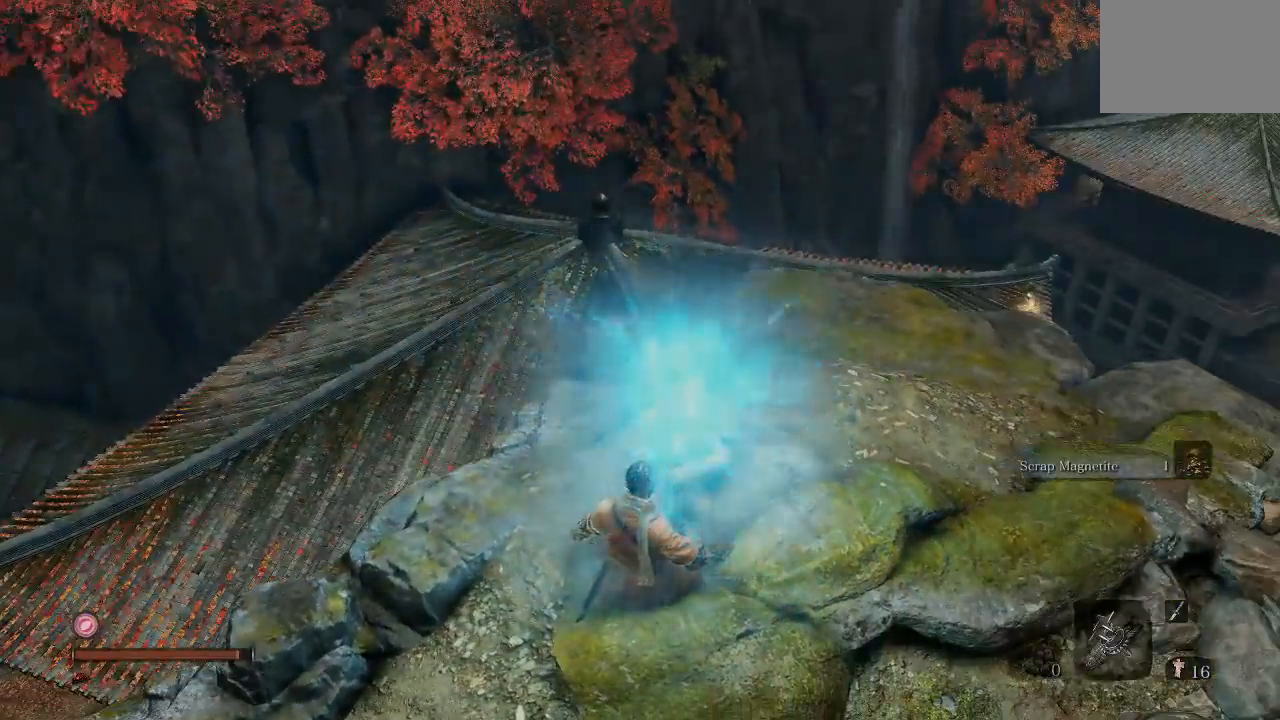
{"buttons": [], "left_stick": "center", "right_stick": "center"}
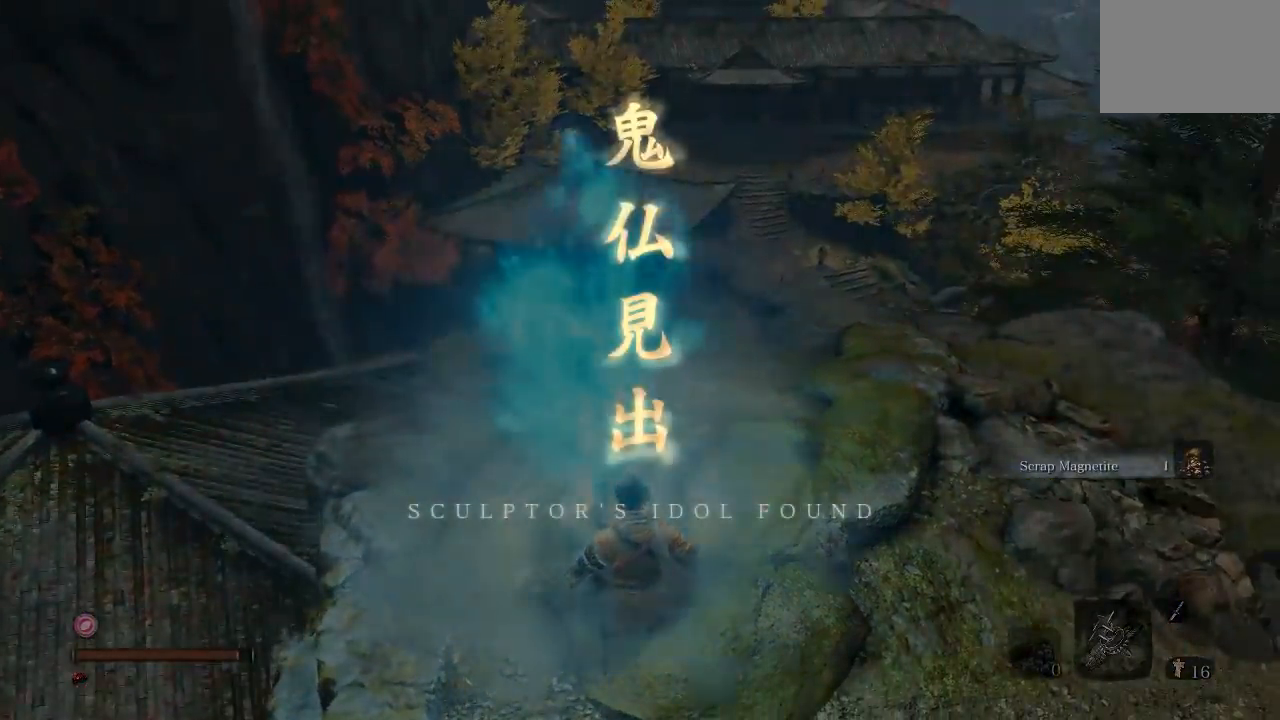
{"buttons": [], "left_stick": "center", "right_stick": "center", "events": [[33, "right_stick", "right"], [217, "right_stick", "center"]]}
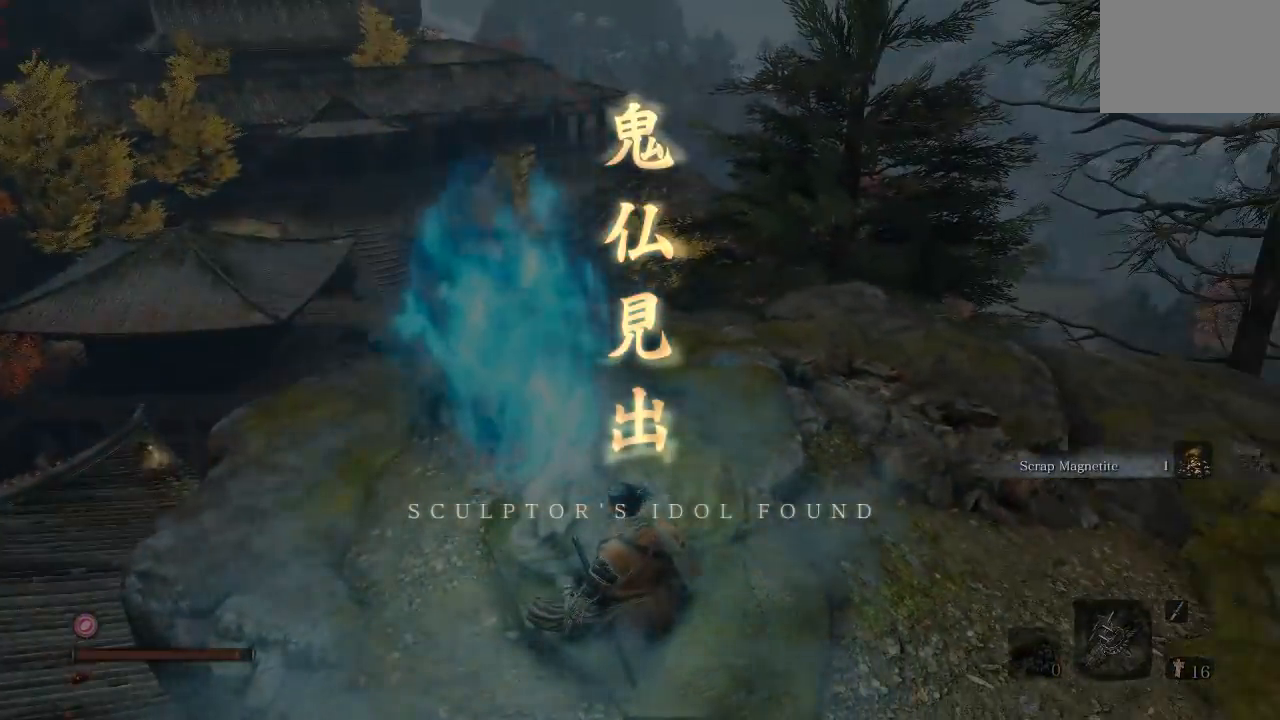
{"buttons": [], "left_stick": "center", "right_stick": "center"}
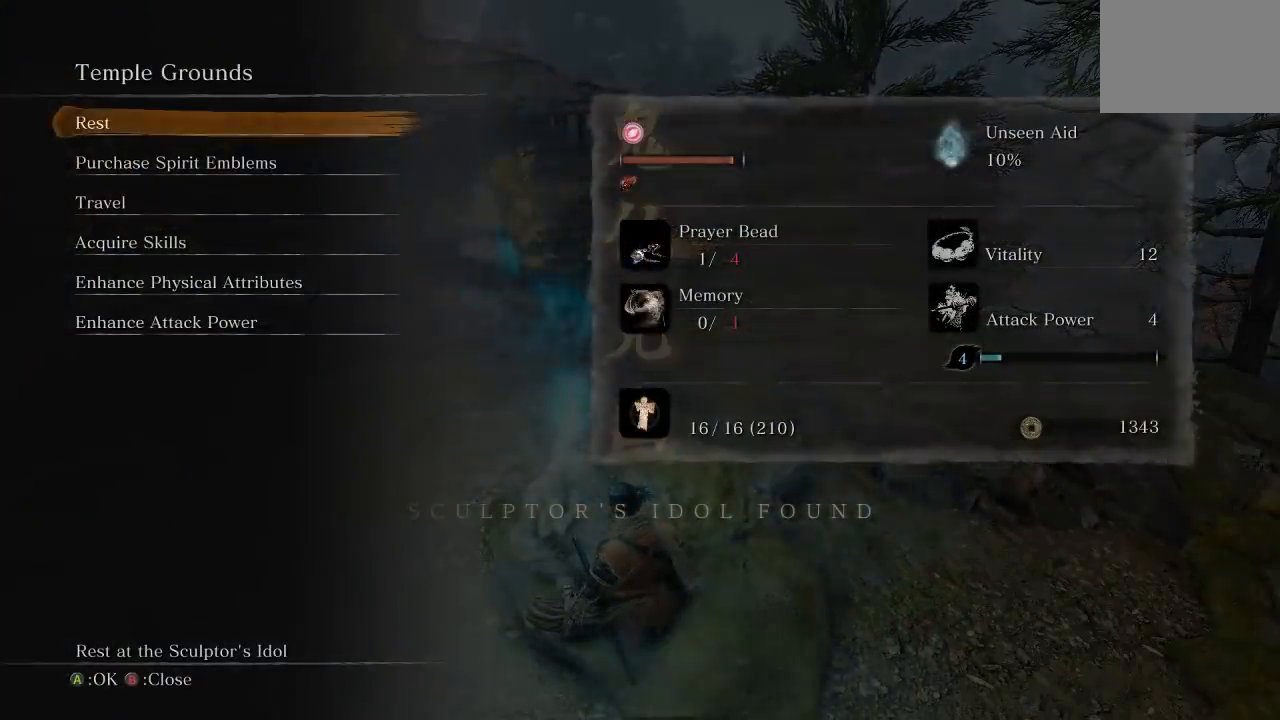
{"buttons": [], "left_stick": "center", "right_stick": "center"}
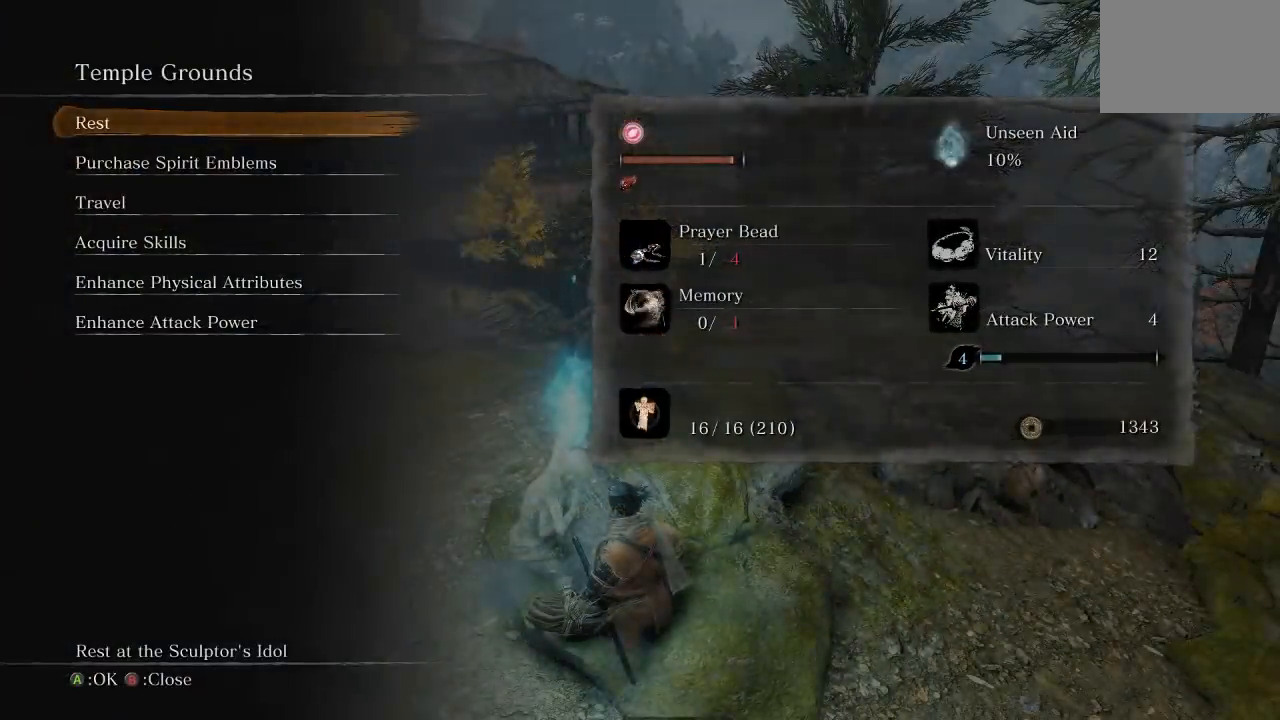
{"buttons": [], "left_stick": "center", "right_stick": "center", "events": [[233, "A", "down"], [300, "A", "up"]]}